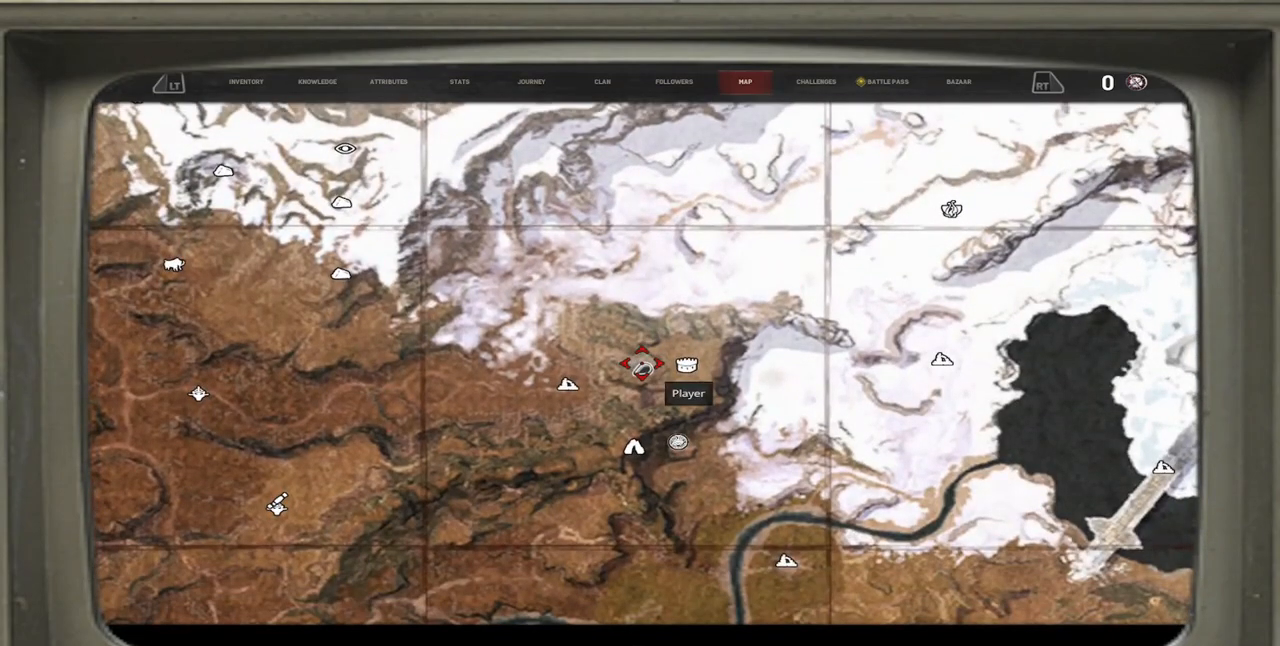
Gameplay with a controller (Xbox layout); each line is a JSON object with the inputs held at the frame after it. "events" lists button and stick changes between this image and that frame as [ms after this image, input, new state], when the widget could be followed in between.
{"buttons": [], "left_stick": "center", "right_stick": "left", "events": [[117, "right_stick", "left"]]}
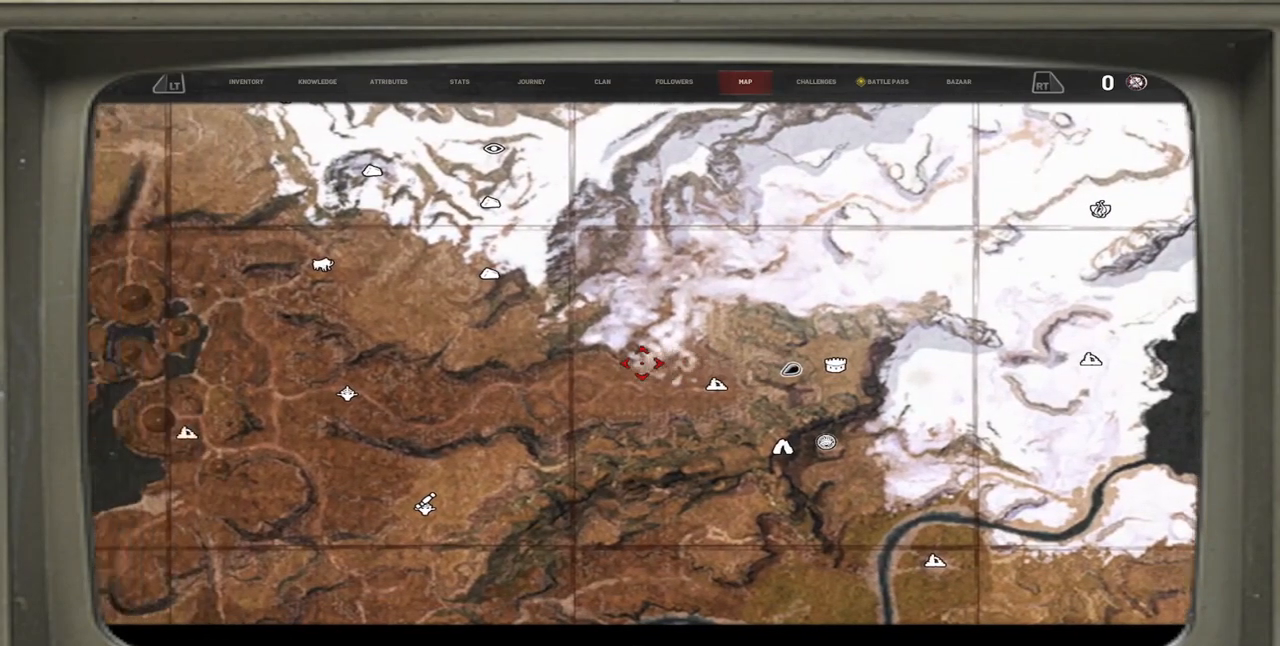
{"buttons": [], "left_stick": "center", "right_stick": "left", "events": []}
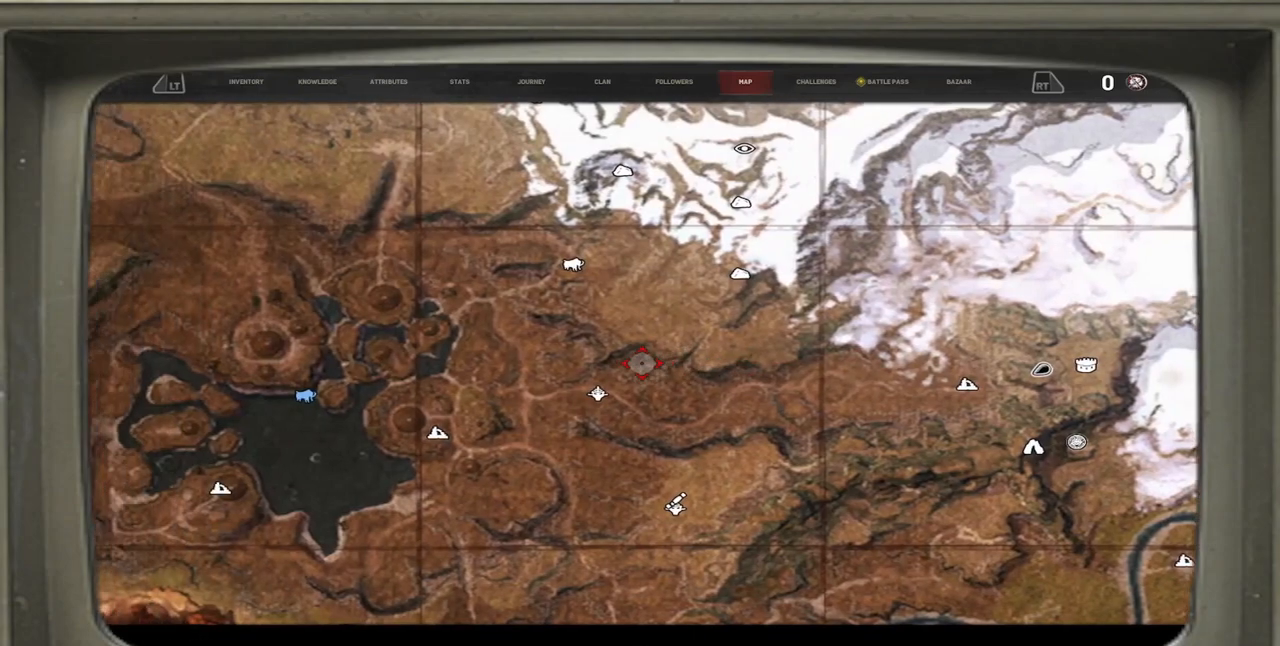
{"buttons": [], "left_stick": "center", "right_stick": "left", "events": []}
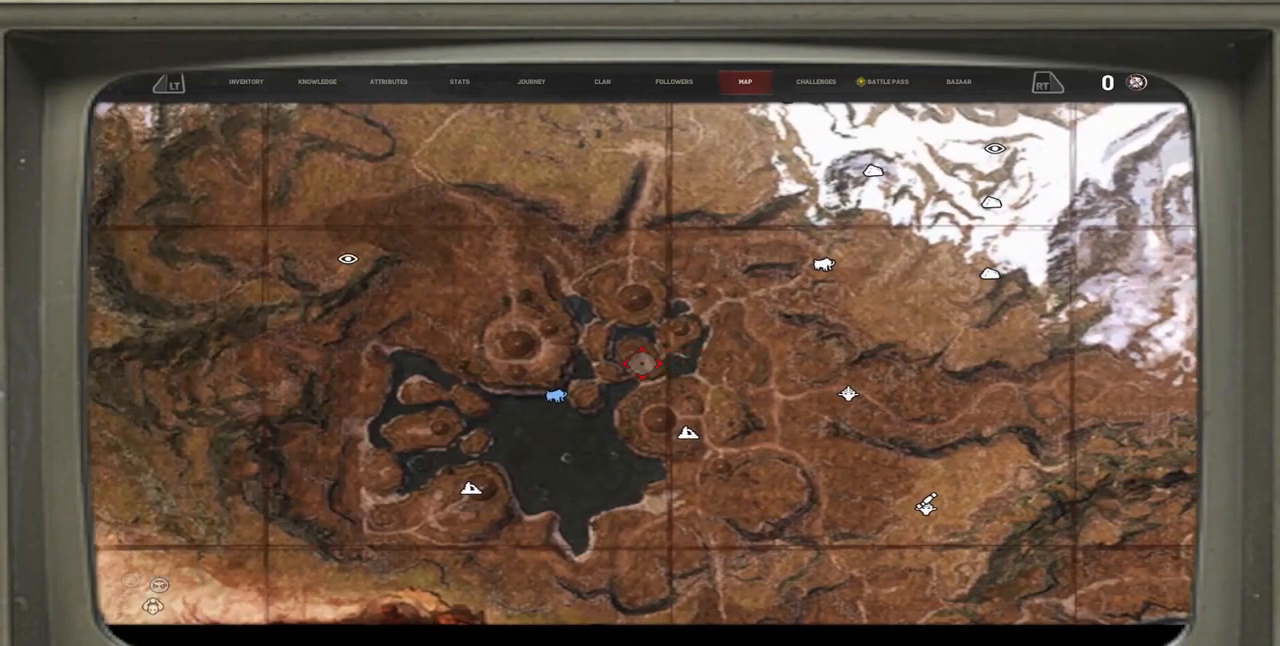
{"buttons": [], "left_stick": "center", "right_stick": "left", "events": []}
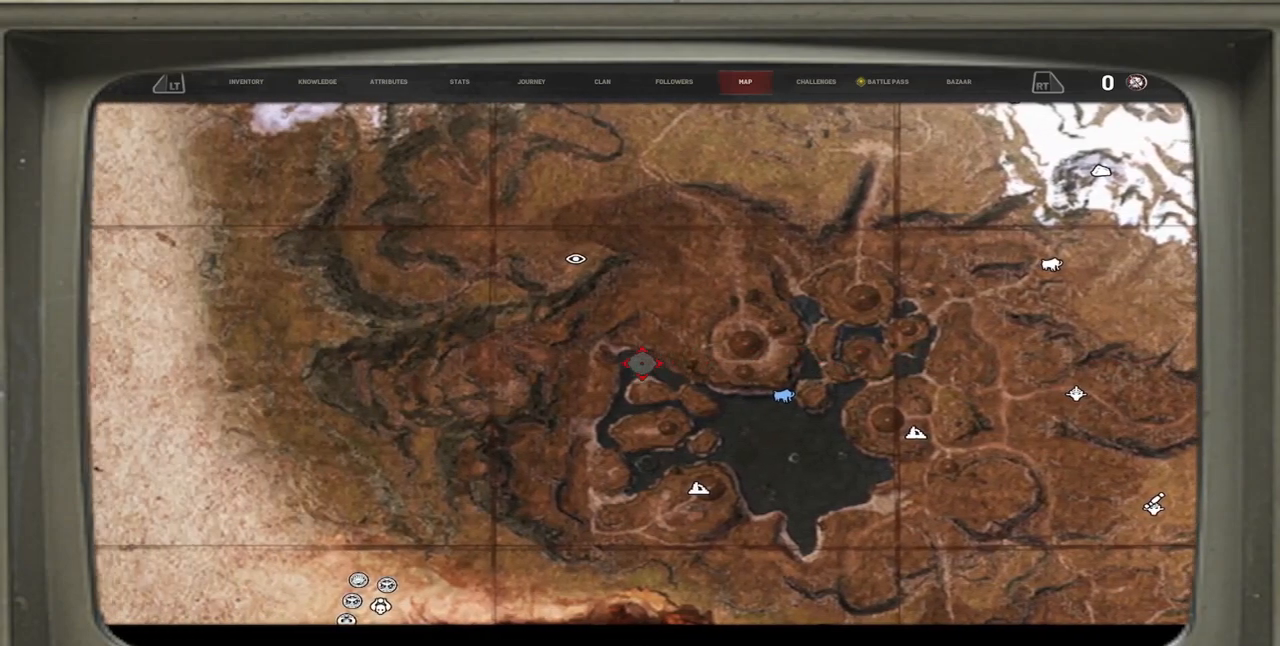
{"buttons": [], "left_stick": "center", "right_stick": "left", "events": []}
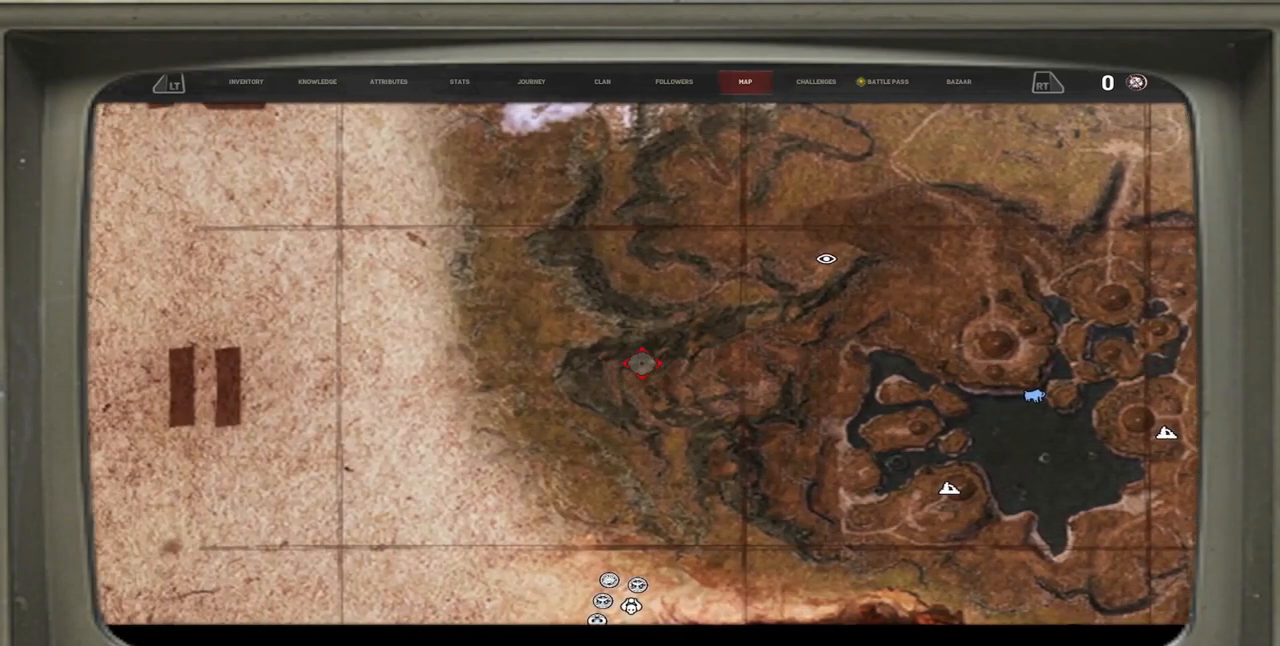
{"buttons": [], "left_stick": "center", "right_stick": "left", "events": []}
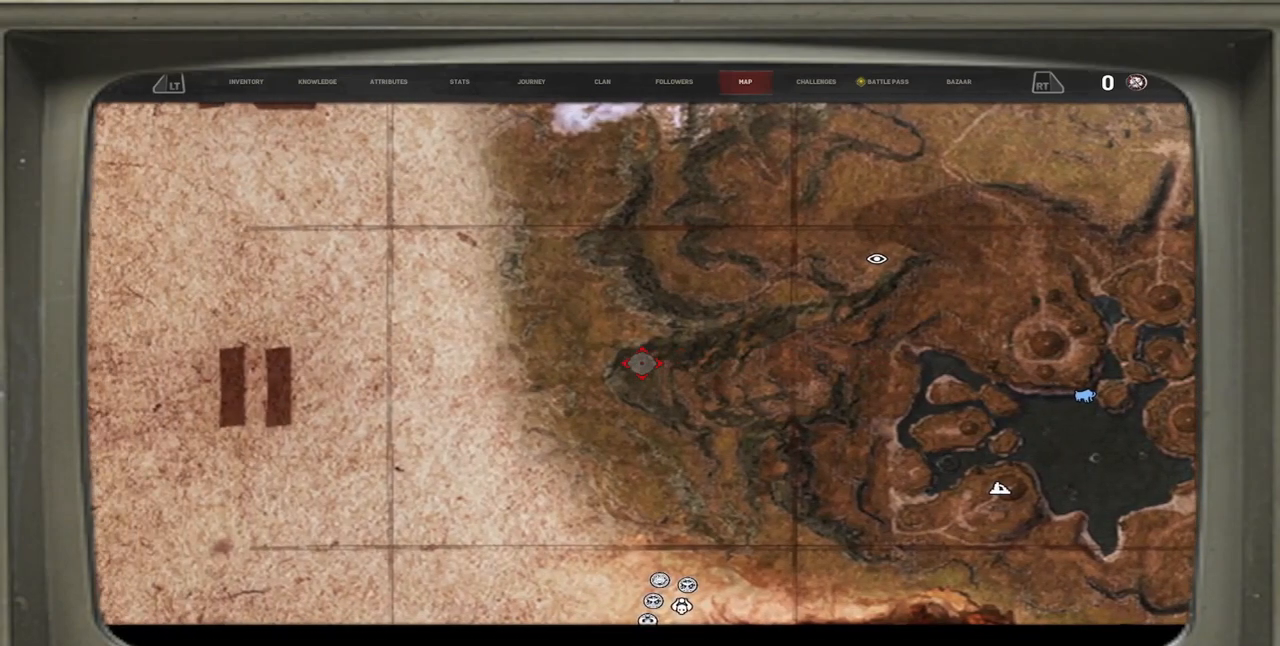
{"buttons": [], "left_stick": "center", "right_stick": "center", "events": [[50, "right_stick", "center"]]}
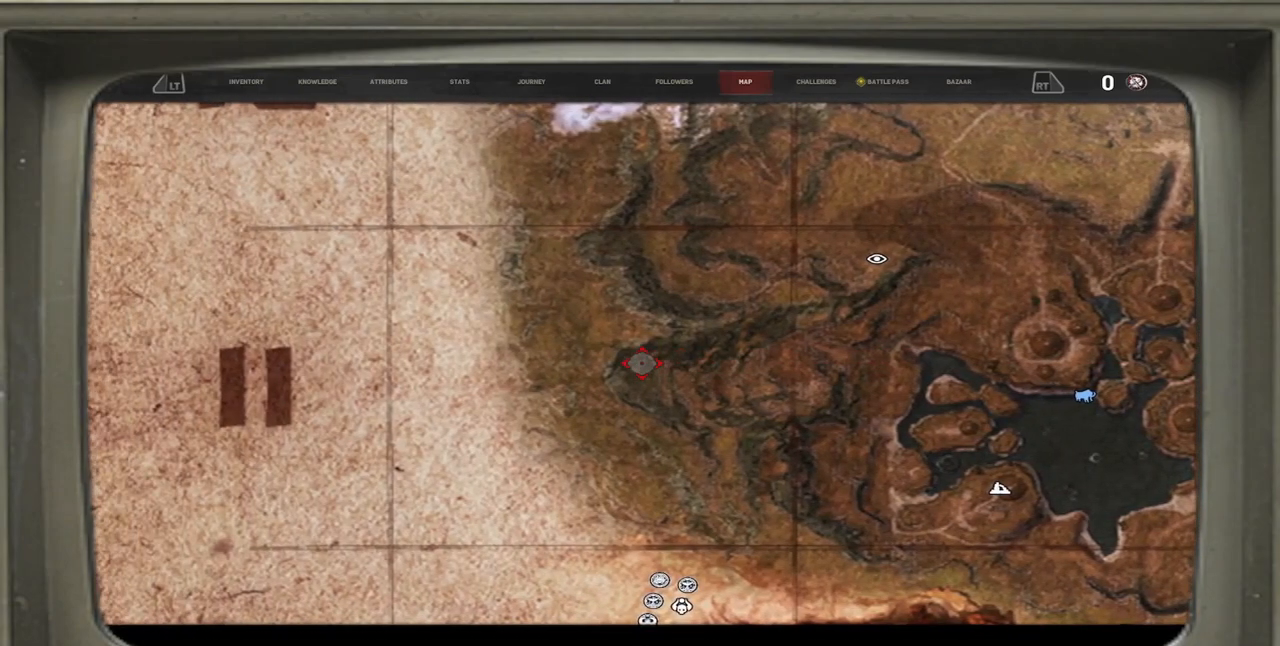
{"buttons": [], "left_stick": "center", "right_stick": "center", "events": []}
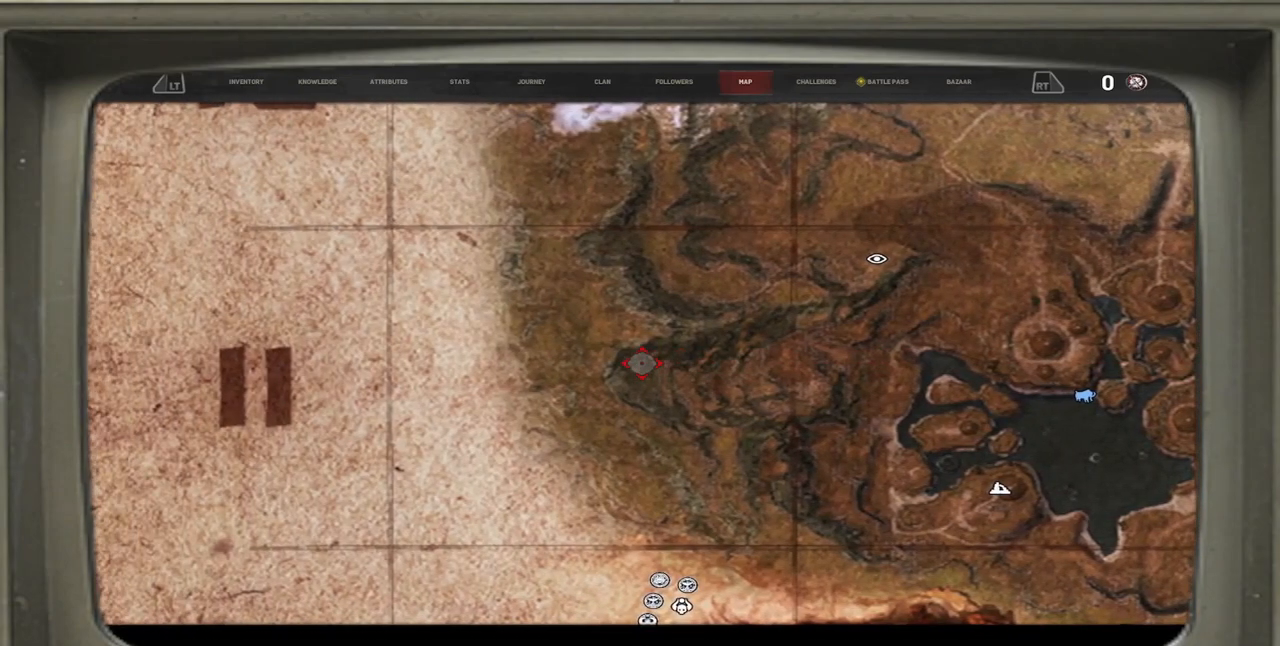
{"buttons": [], "left_stick": "center", "right_stick": "center", "events": []}
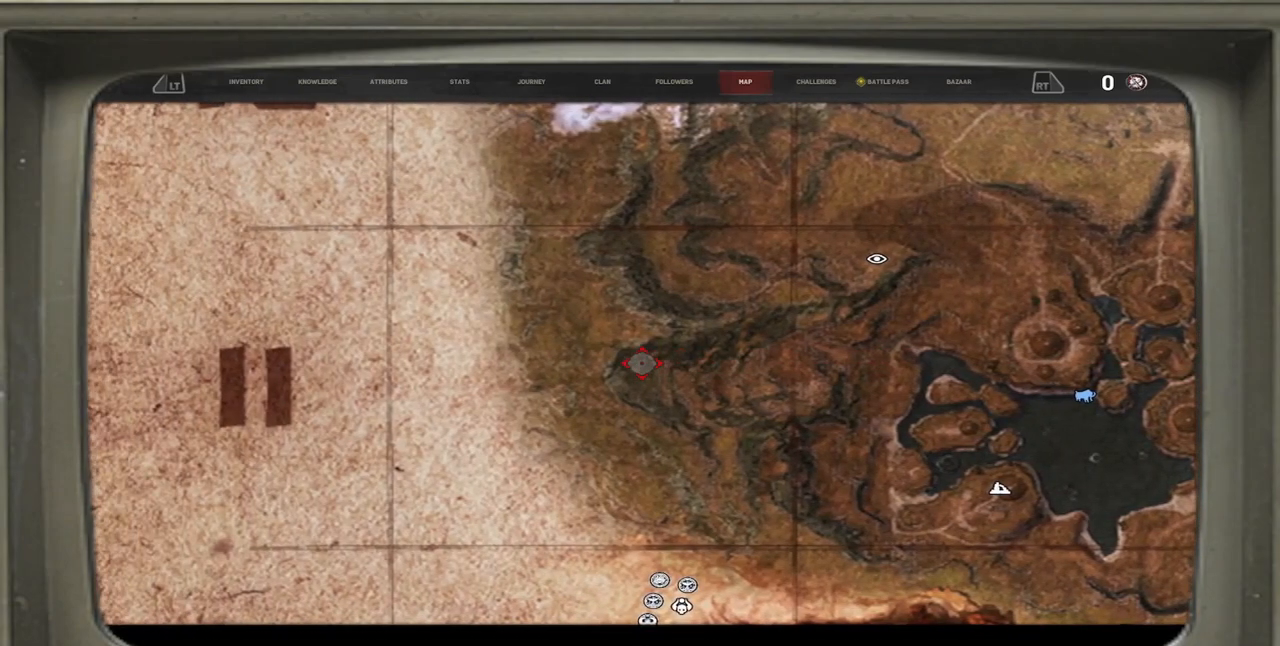
{"buttons": [], "left_stick": "center", "right_stick": "right", "events": [[350, "right_stick", "right"]]}
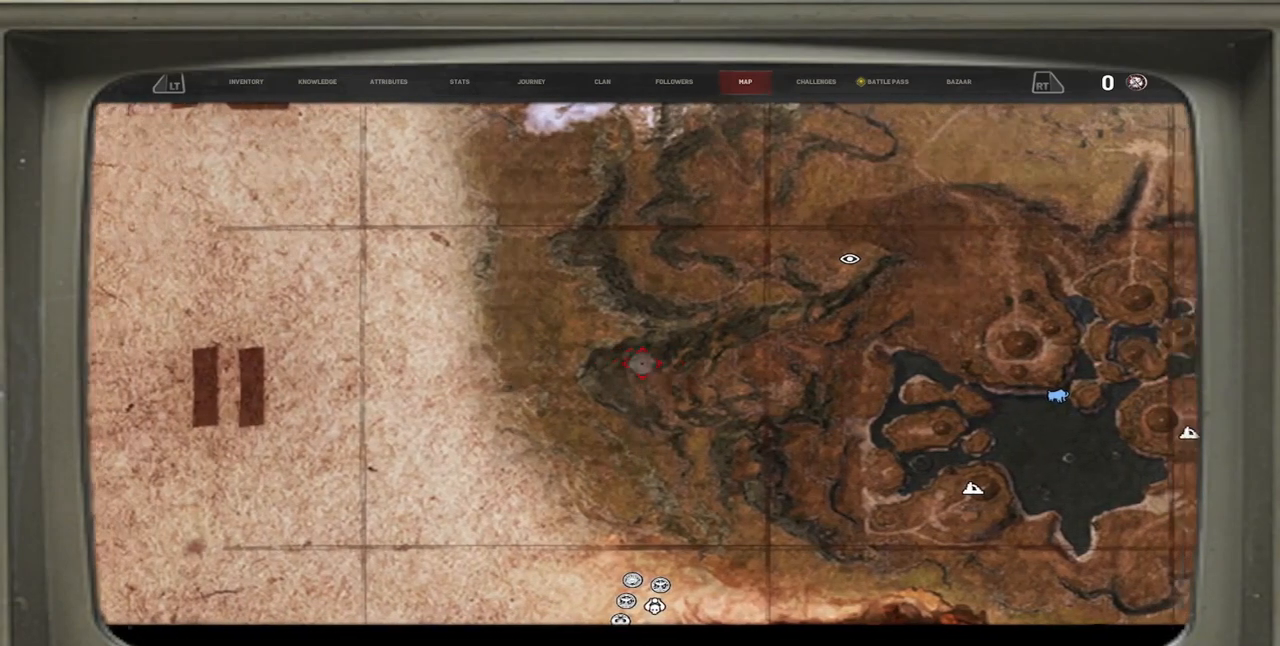
{"buttons": [], "left_stick": "center", "right_stick": "right", "events": []}
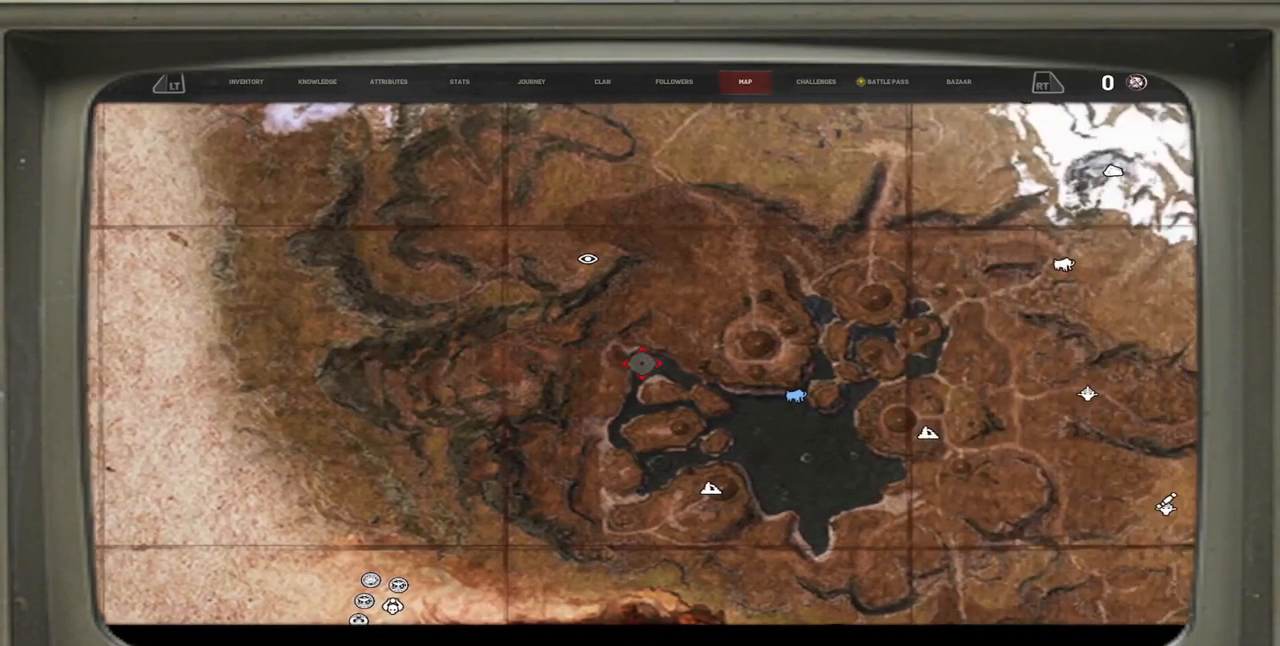
{"buttons": [], "left_stick": "center", "right_stick": "right", "events": []}
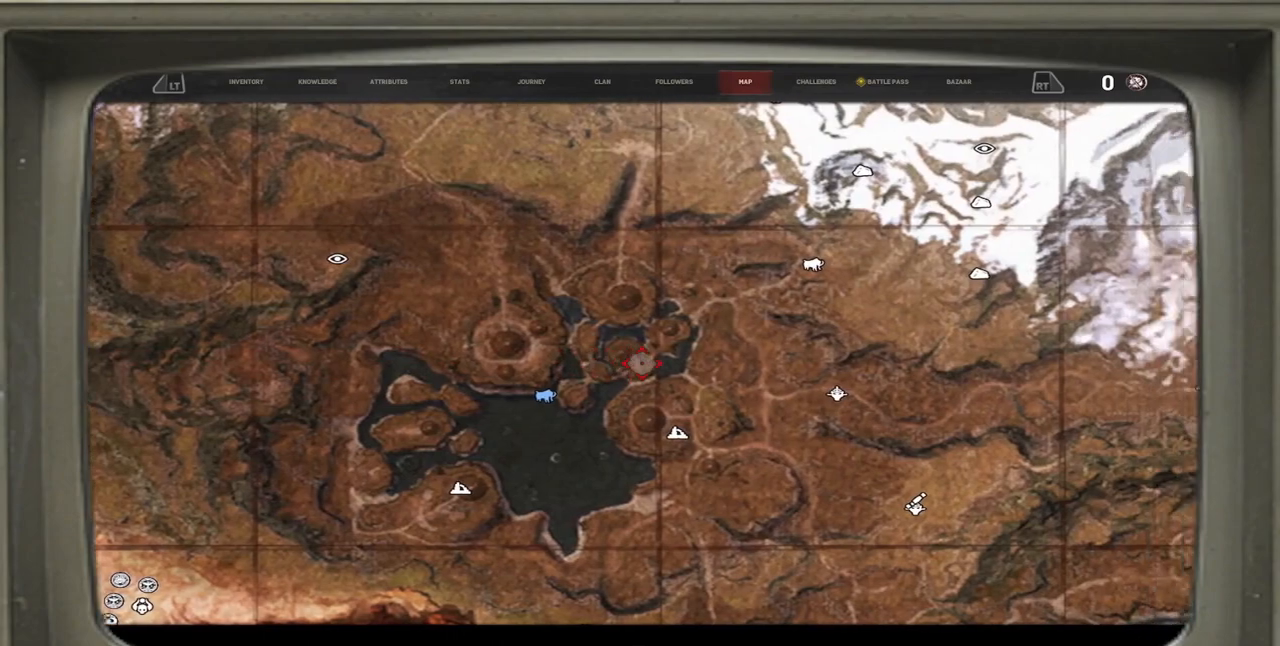
{"buttons": [], "left_stick": "center", "right_stick": "right", "events": []}
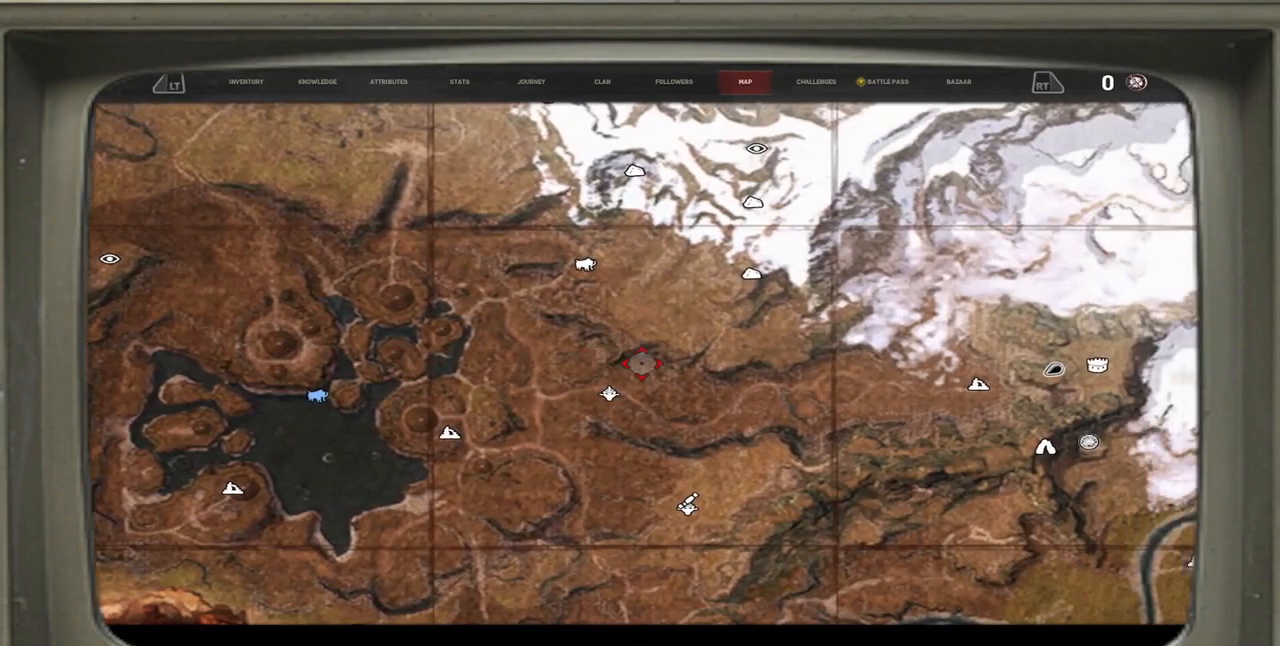
{"buttons": [], "left_stick": "center", "right_stick": "right", "events": []}
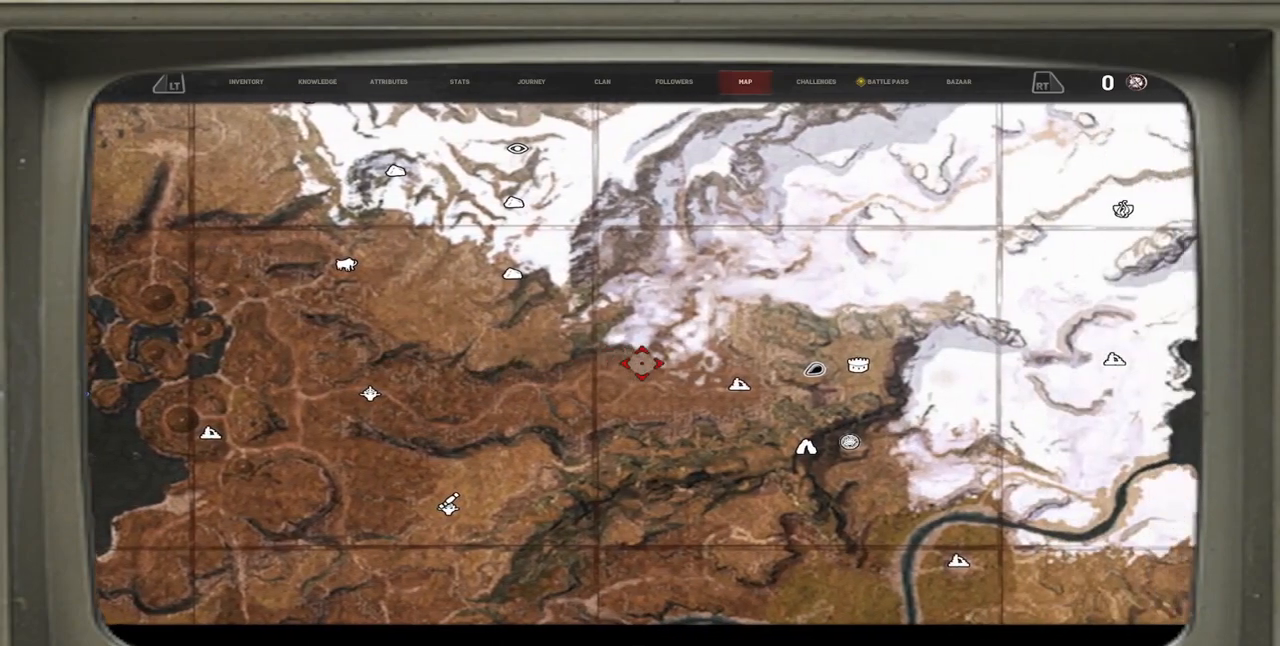
{"buttons": [], "left_stick": "center", "right_stick": "center", "events": [[317, "right_stick", "center"]]}
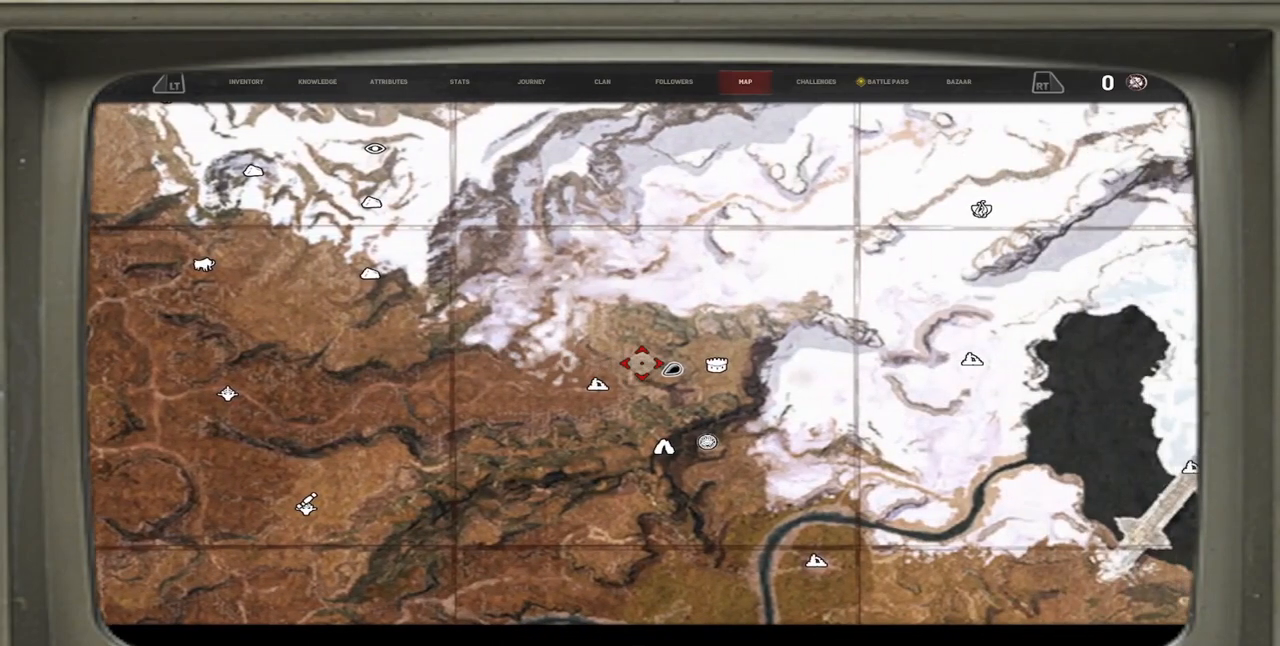
{"buttons": [], "left_stick": "center", "right_stick": "center", "events": [[17, "right_stick", "right"], [83, "right_stick", "center"]]}
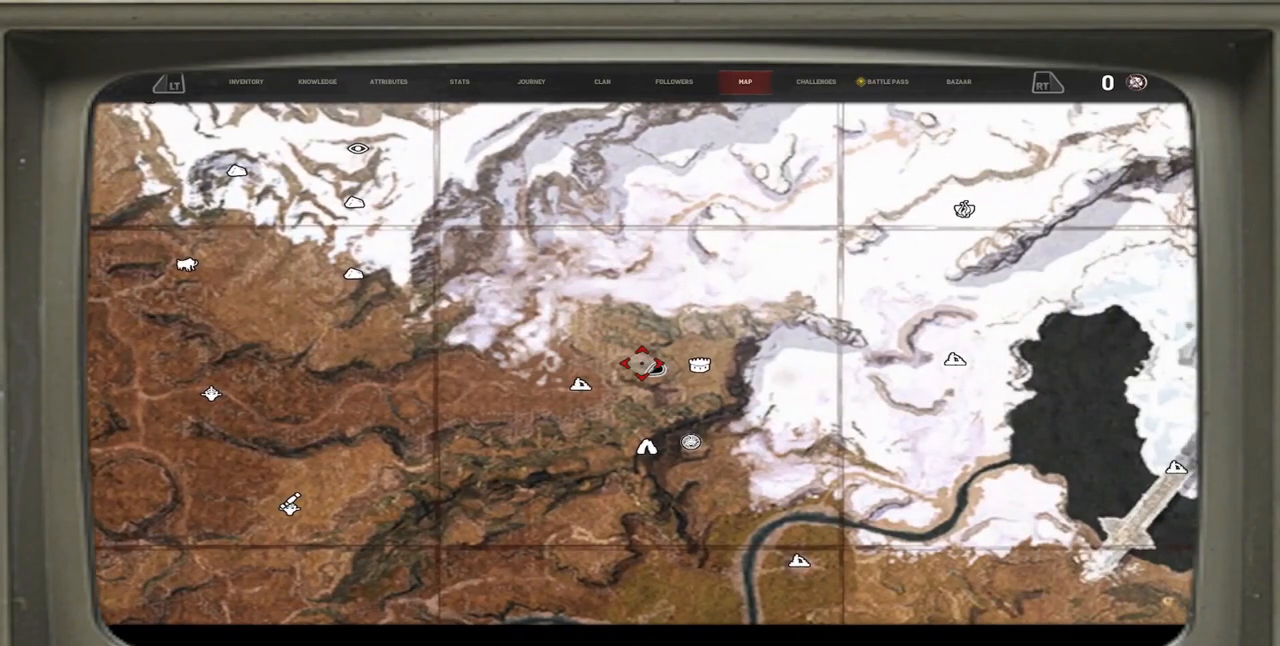
{"buttons": [], "left_stick": "center", "right_stick": "center", "events": [[50, "B", "down"], [117, "B", "up"]]}
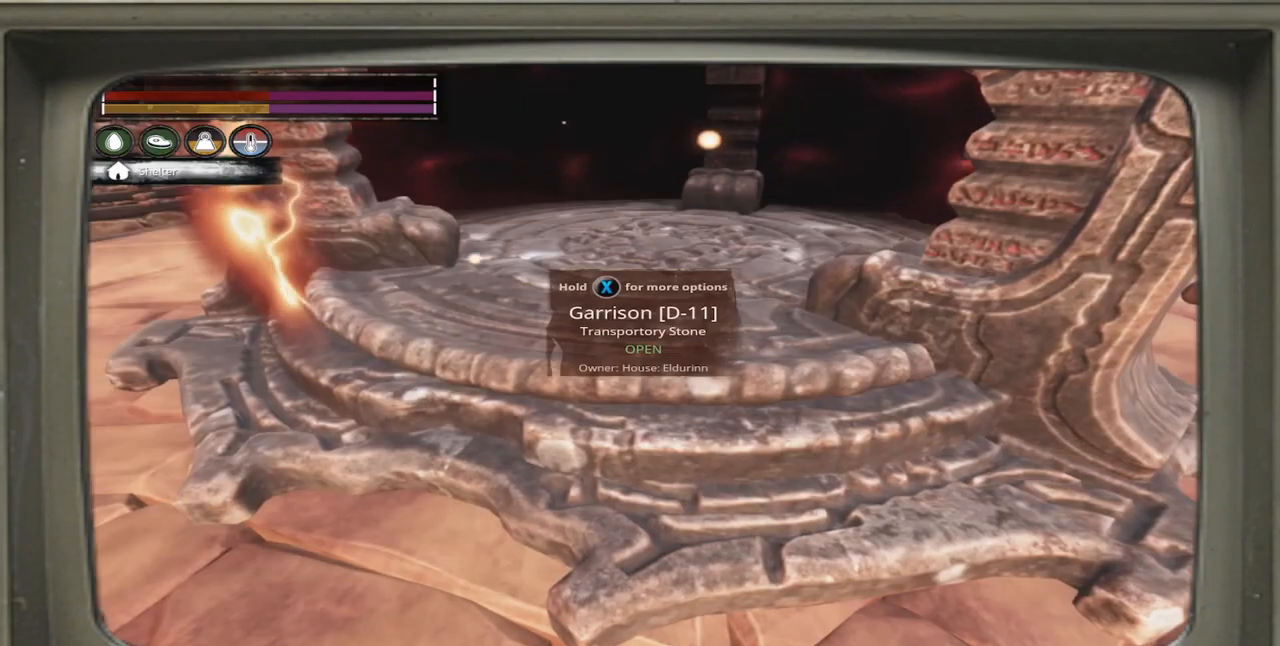
{"buttons": [], "left_stick": "center", "right_stick": "center", "events": []}
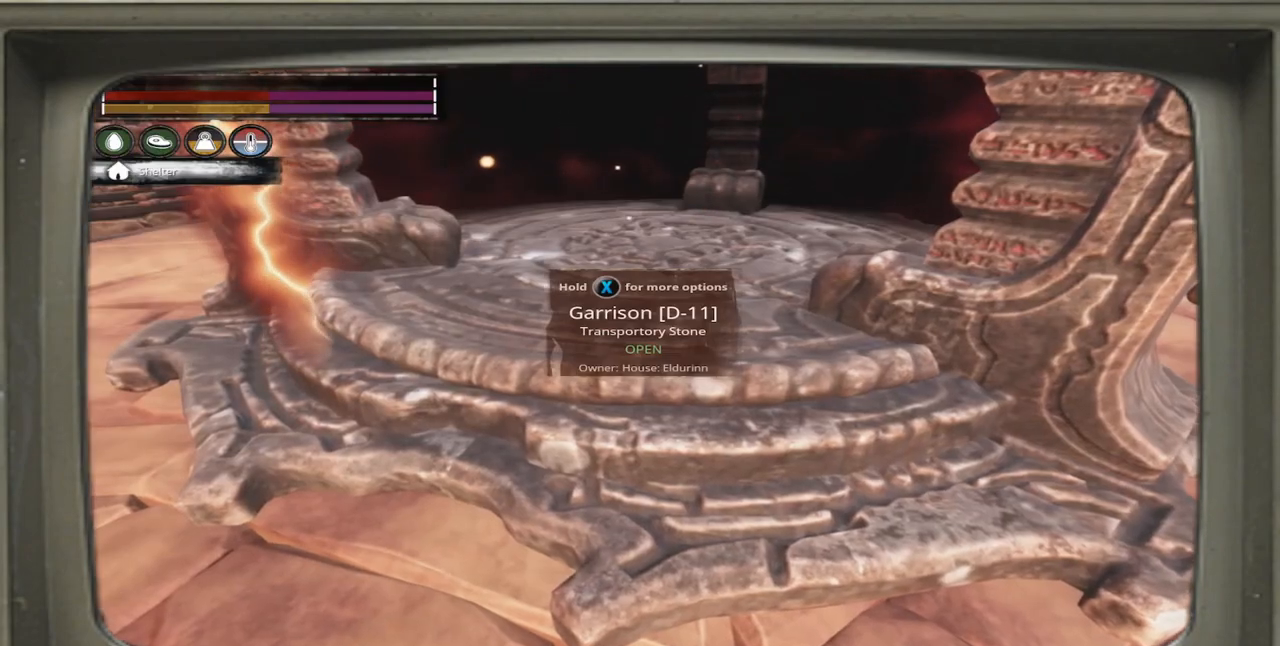
{"buttons": [], "left_stick": "up", "right_stick": "center", "events": [[183, "left_stick", "up"]]}
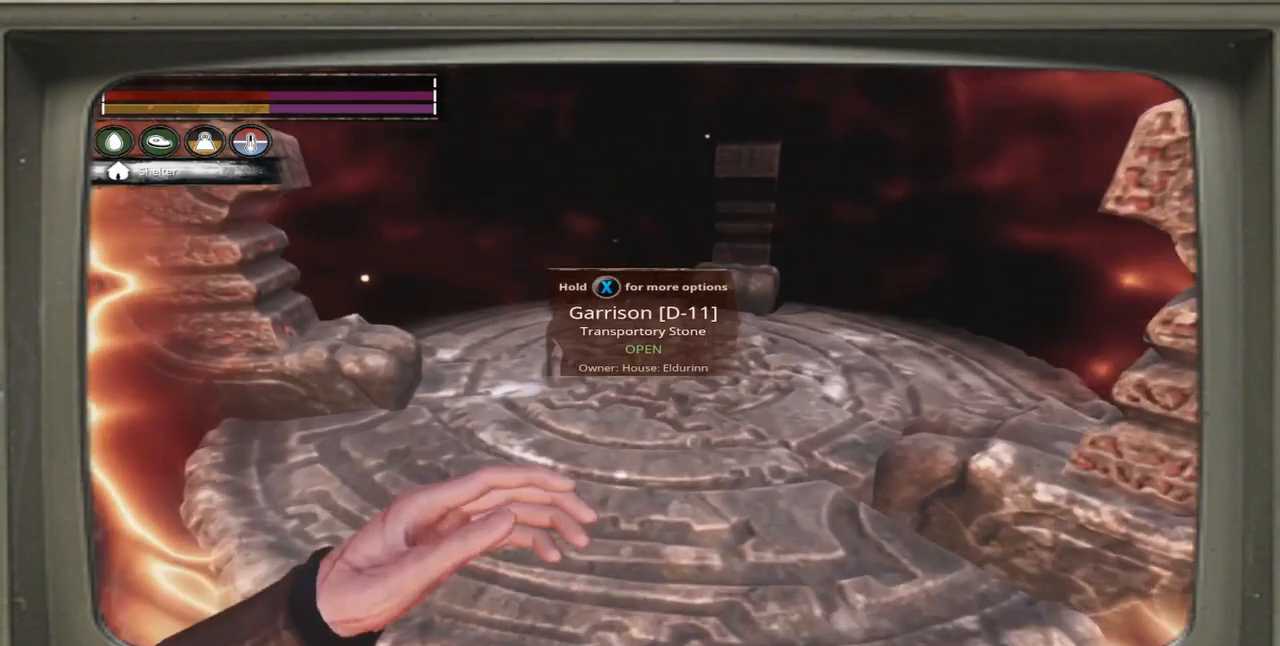
{"buttons": [], "left_stick": "up", "right_stick": "center", "events": [[33, "right_stick", "up-right"], [383, "right_stick", "center"]]}
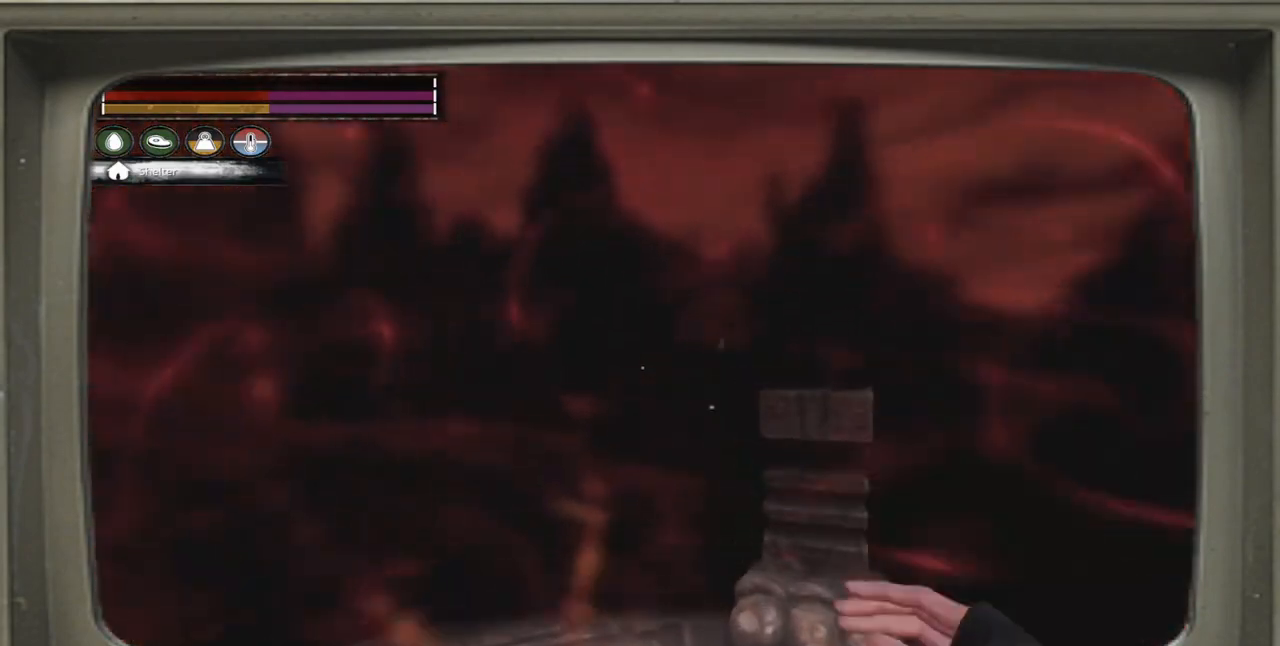
{"buttons": [], "left_stick": "center", "right_stick": "right", "events": [[117, "left_stick", "center"], [283, "right_stick", "right"]]}
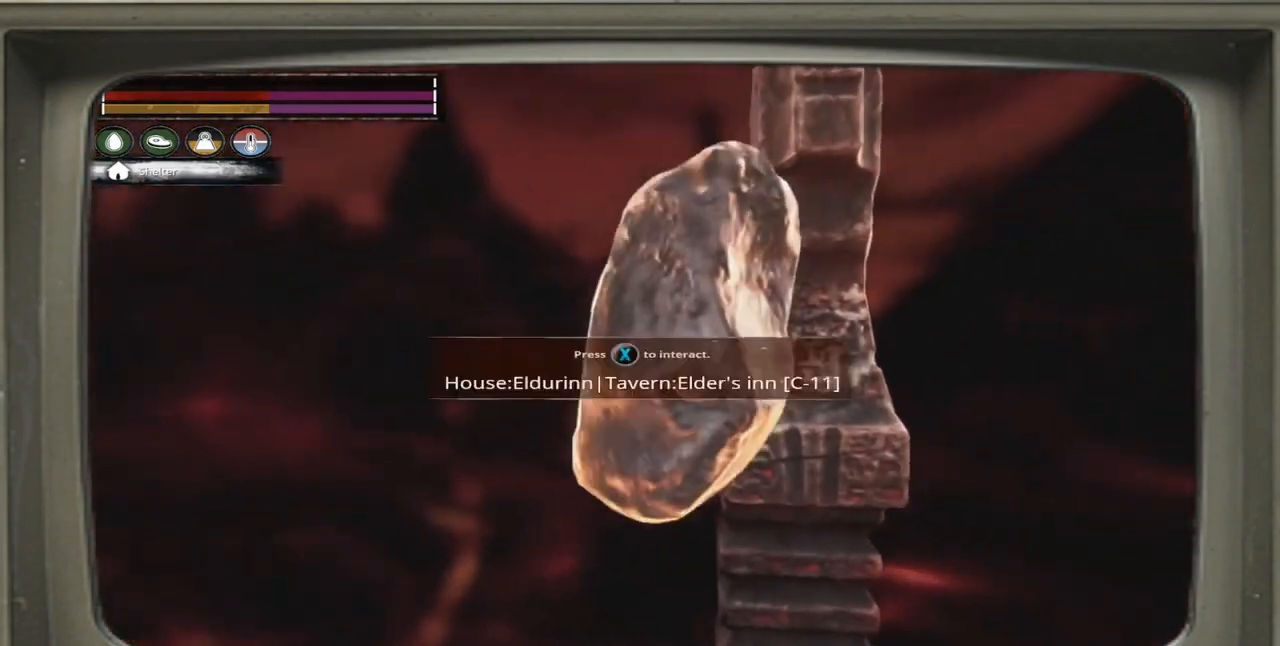
{"buttons": [], "left_stick": "center", "right_stick": "center", "events": [[50, "right_stick", "center"]]}
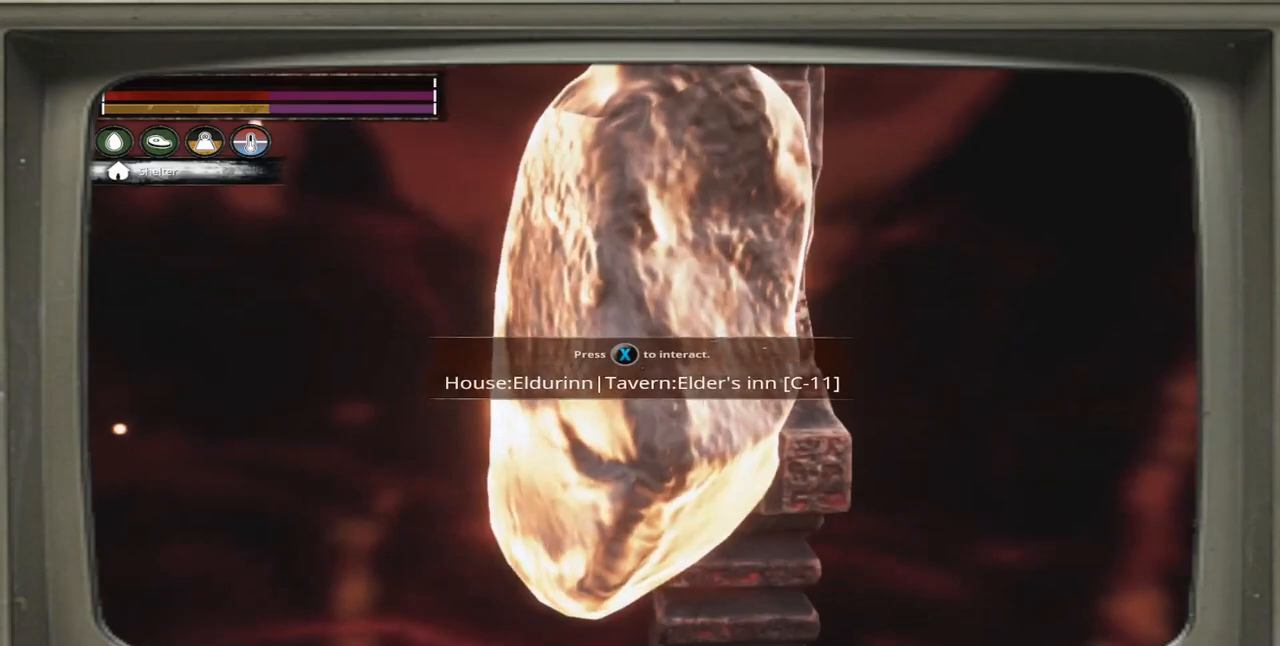
{"buttons": [], "left_stick": "center", "right_stick": "center", "events": []}
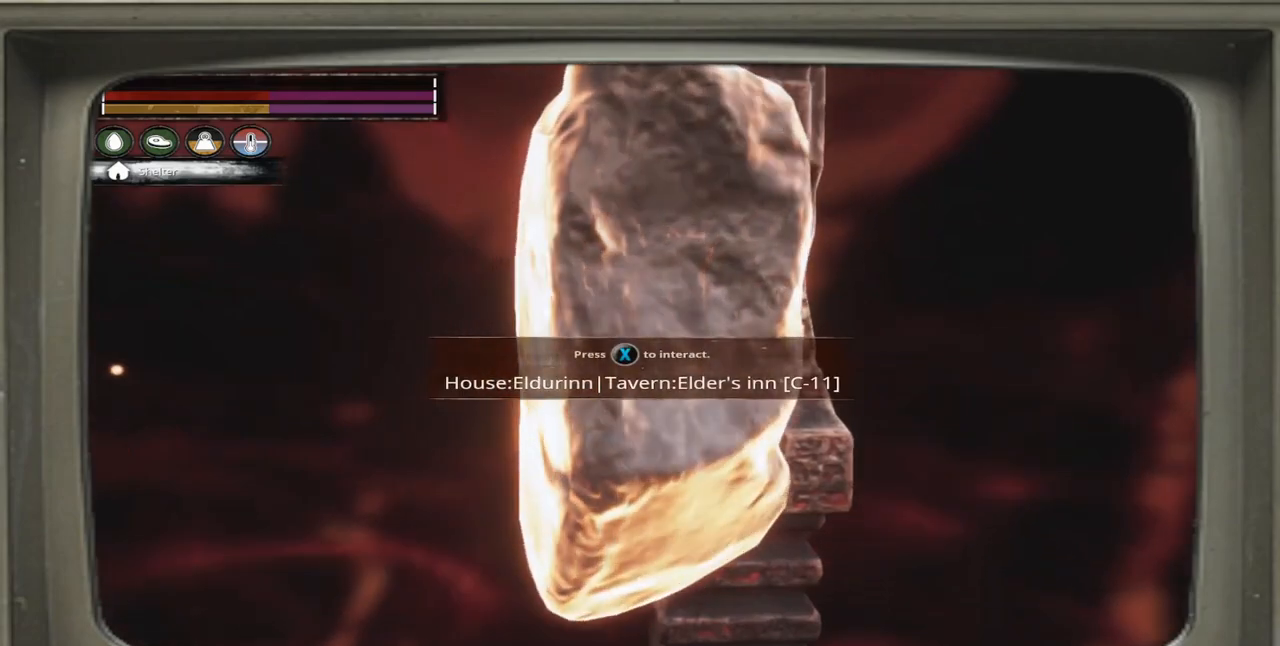
{"buttons": [], "left_stick": "center", "right_stick": "center", "events": []}
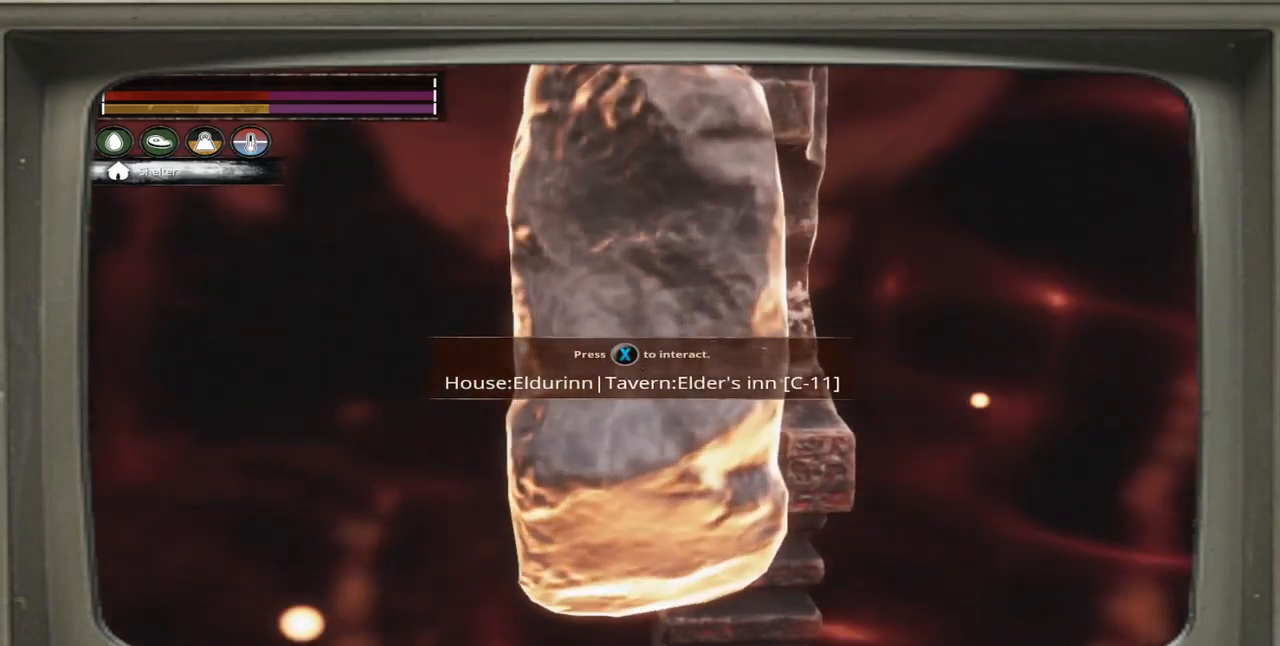
{"buttons": [], "left_stick": "center", "right_stick": "center", "events": []}
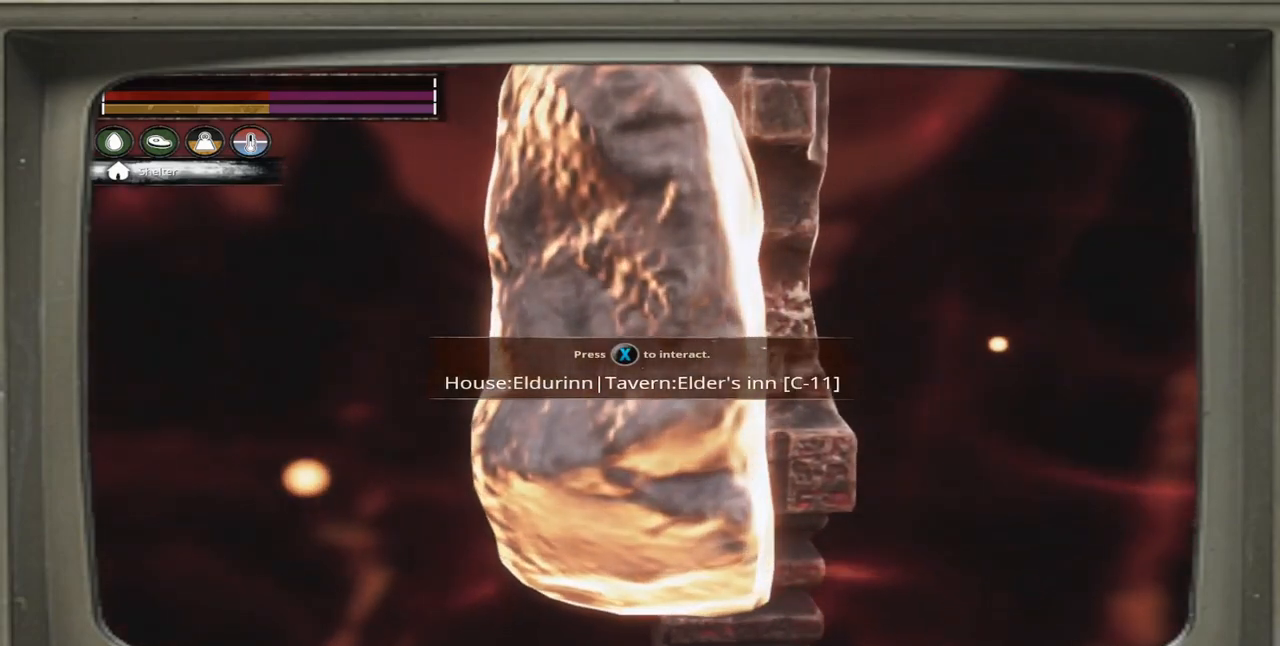
{"buttons": [], "left_stick": "center", "right_stick": "center", "events": []}
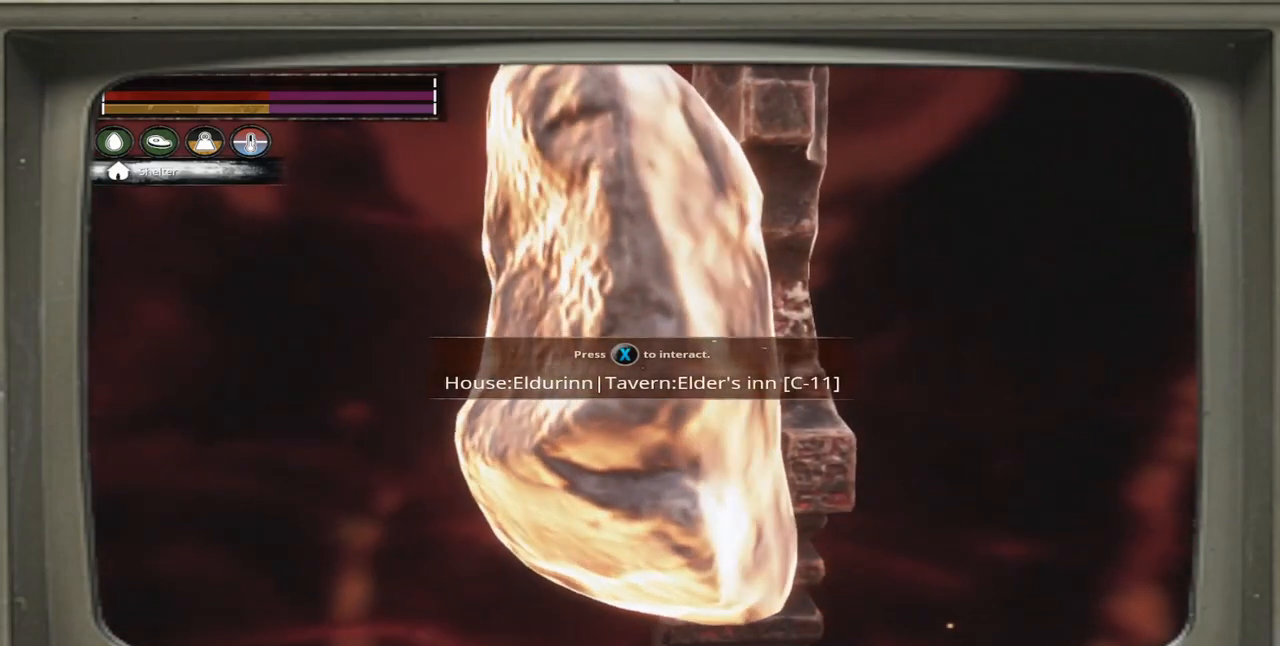
{"buttons": [], "left_stick": "center", "right_stick": "center", "events": []}
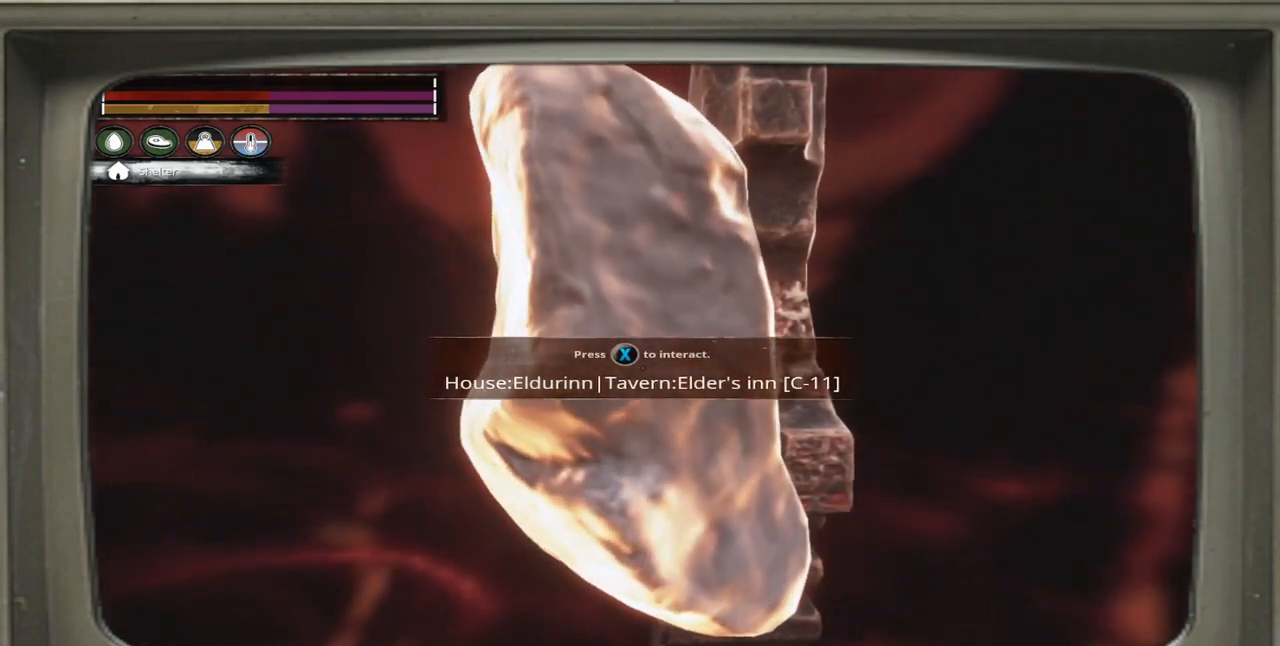
{"buttons": [], "left_stick": "center", "right_stick": "center", "events": []}